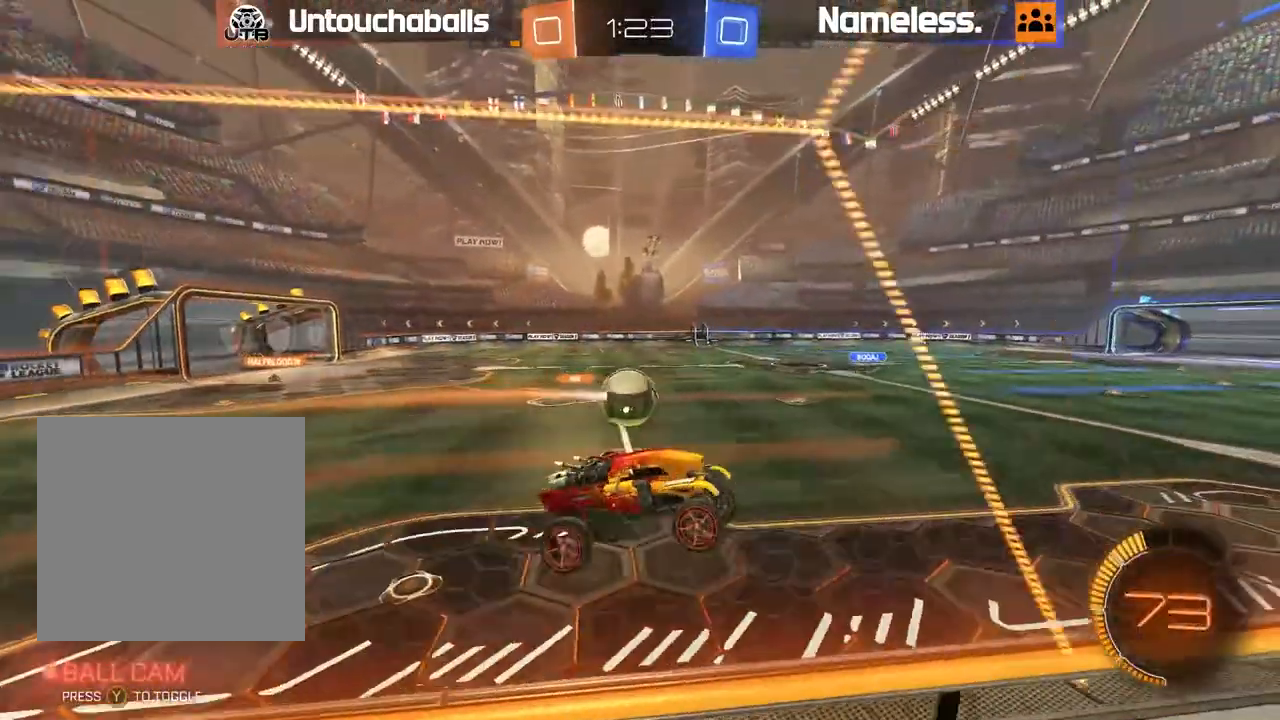
Gameplay with a controller (Xbox layout); each line is a JSON object with the inputs held at the frame after it. "events" lists button and stick changes between this image and that frame as [ms after this image, input, new state], when the widget could be followed in between.
{"buttons": ["R2"], "left_stick": "center", "right_stick": "center", "events": [[50, "left_stick", "center"], [183, "B", "down"], [183, "left_stick", "right"], [367, "left_stick", "center"], [433, "B", "up"]]}
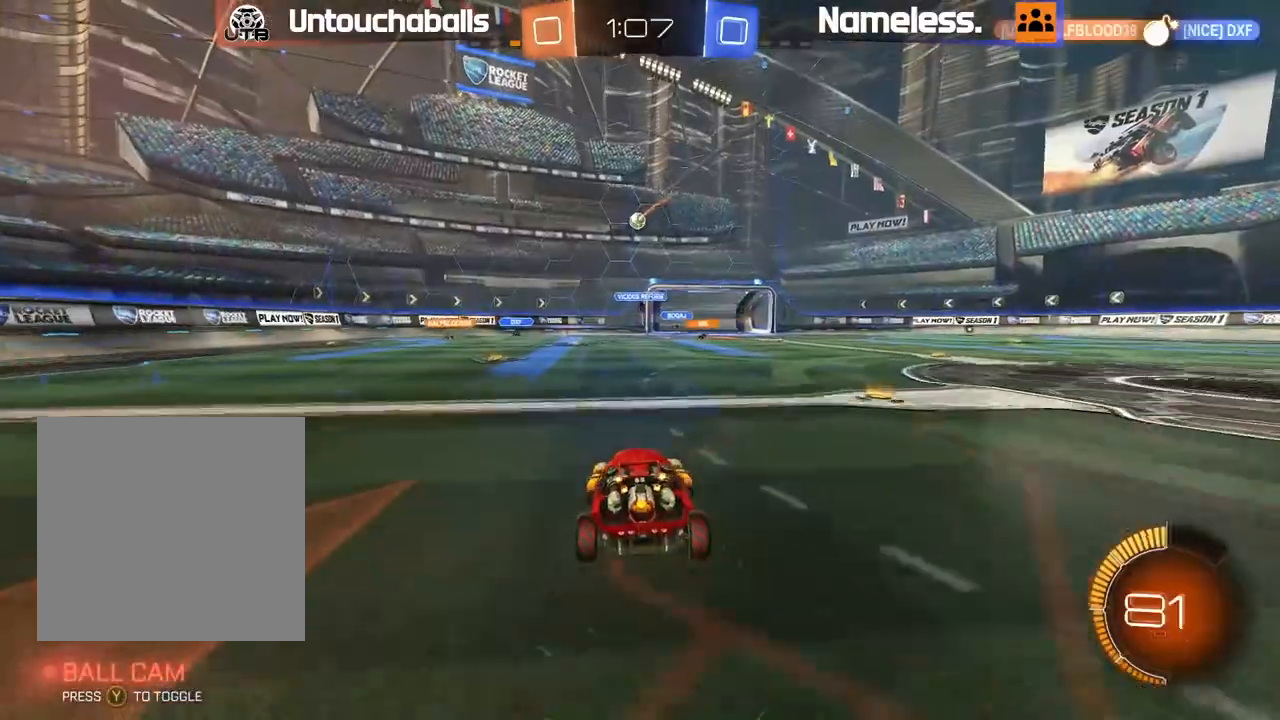
{"buttons": ["R2"], "left_stick": "center", "right_stick": "center", "events": [[67, "R2", "up"], [100, "left_stick", "left"], [150, "left_stick", "center"], [233, "R2", "down"]]}
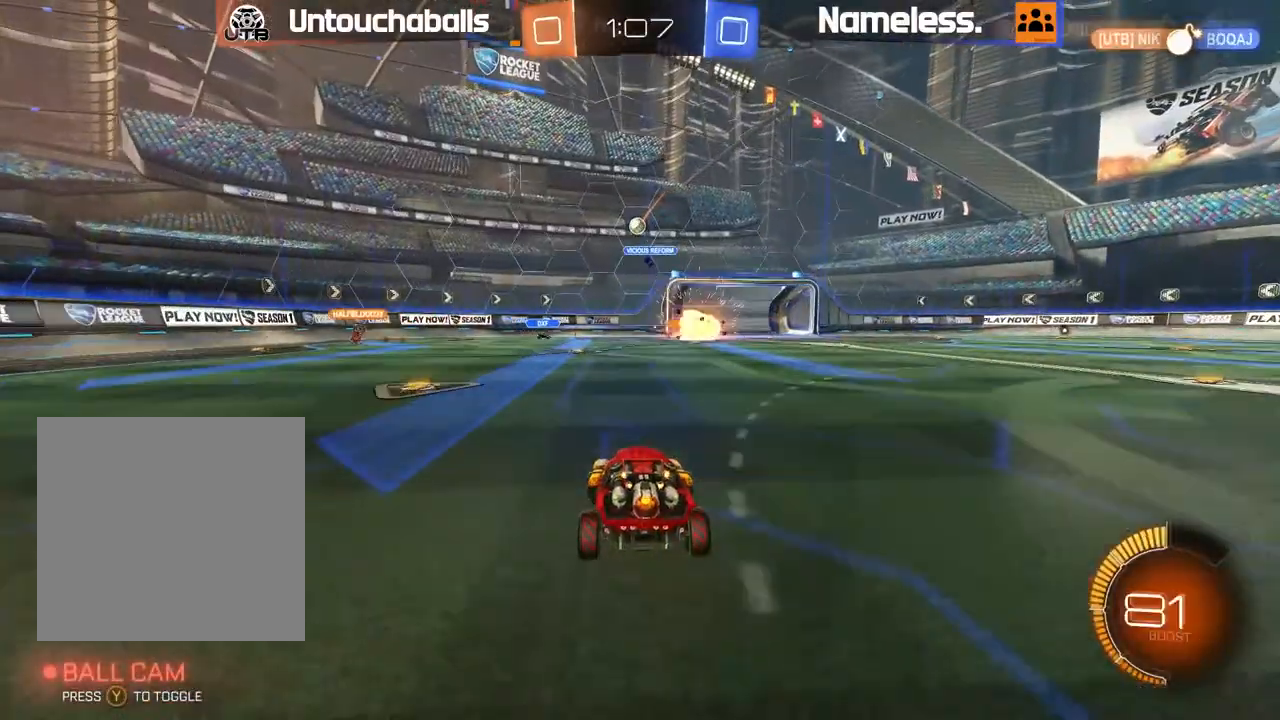
{"buttons": ["R2"], "left_stick": "center", "right_stick": "center", "events": [[83, "left_stick", "left"], [183, "R2", "up"], [217, "left_stick", "center"], [433, "R2", "down"]]}
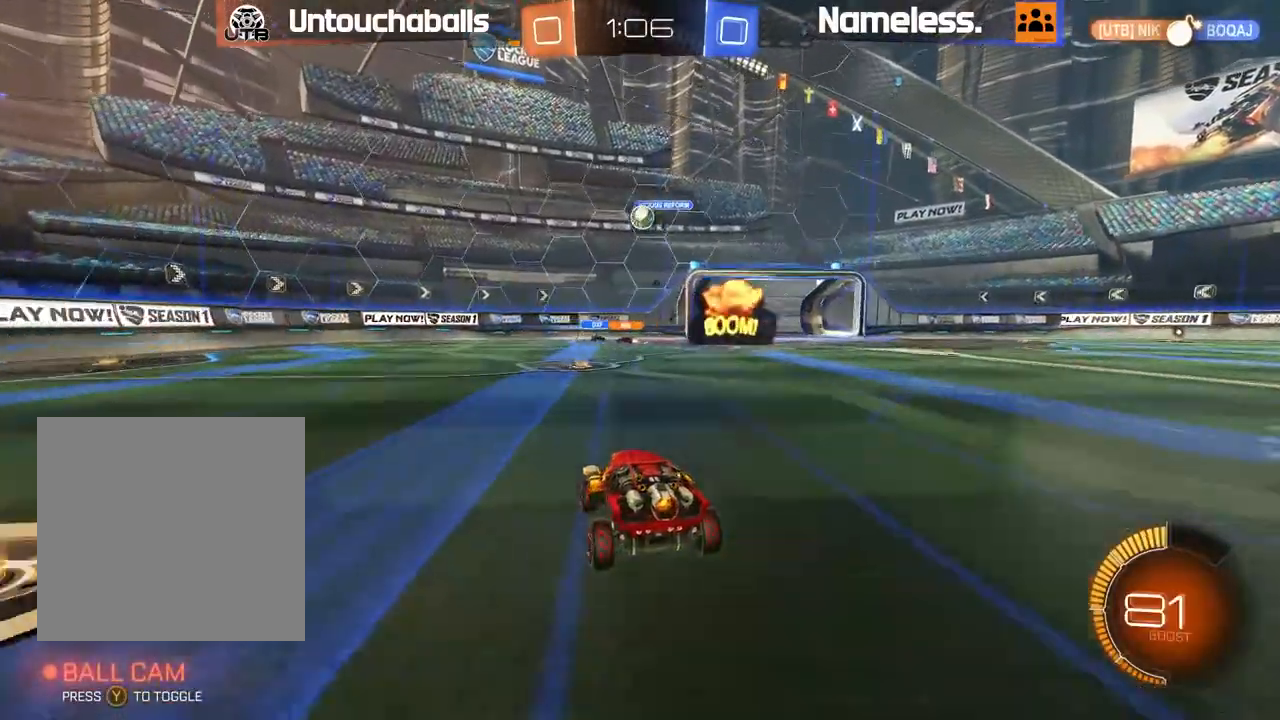
{"buttons": ["B", "R2"], "left_stick": "center", "right_stick": "center", "events": [[117, "B", "down"], [150, "left_stick", "right"], [200, "left_stick", "center"]]}